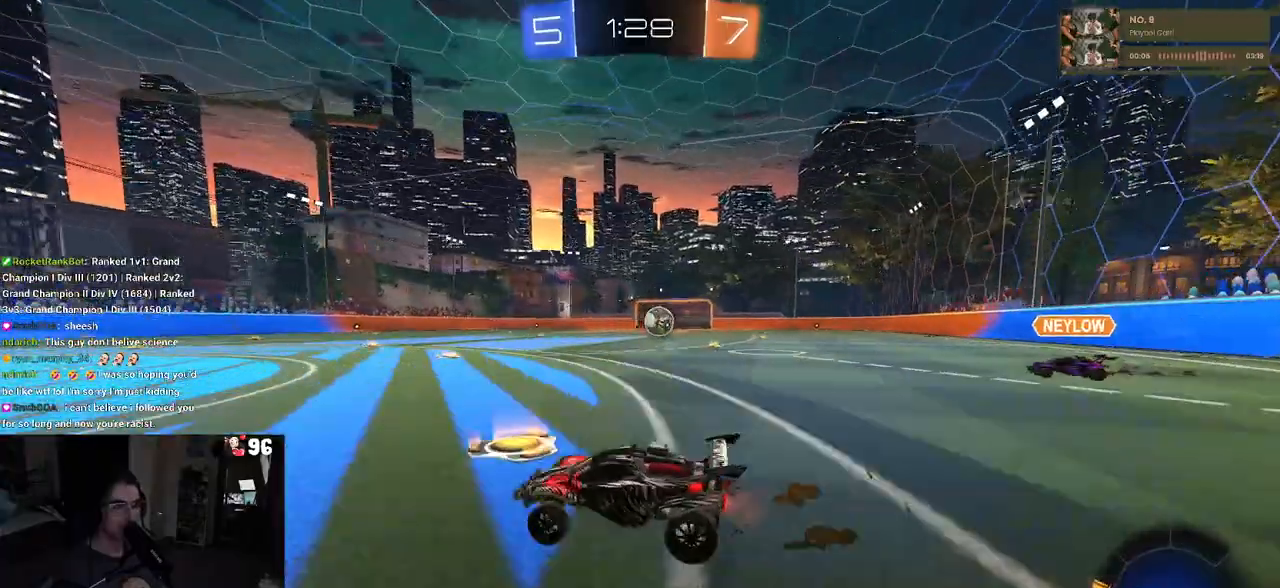
Gameplay with a controller (PlayStation layout); each line is a JSON object with the inputs held at the frame after it. "events" lists button and stick changes between this image and that frame as [ms after this image, input, new state], when the widget could be followed in between.
{"buttons": ["R2"], "left_stick": "right", "right_stick": "center", "events": []}
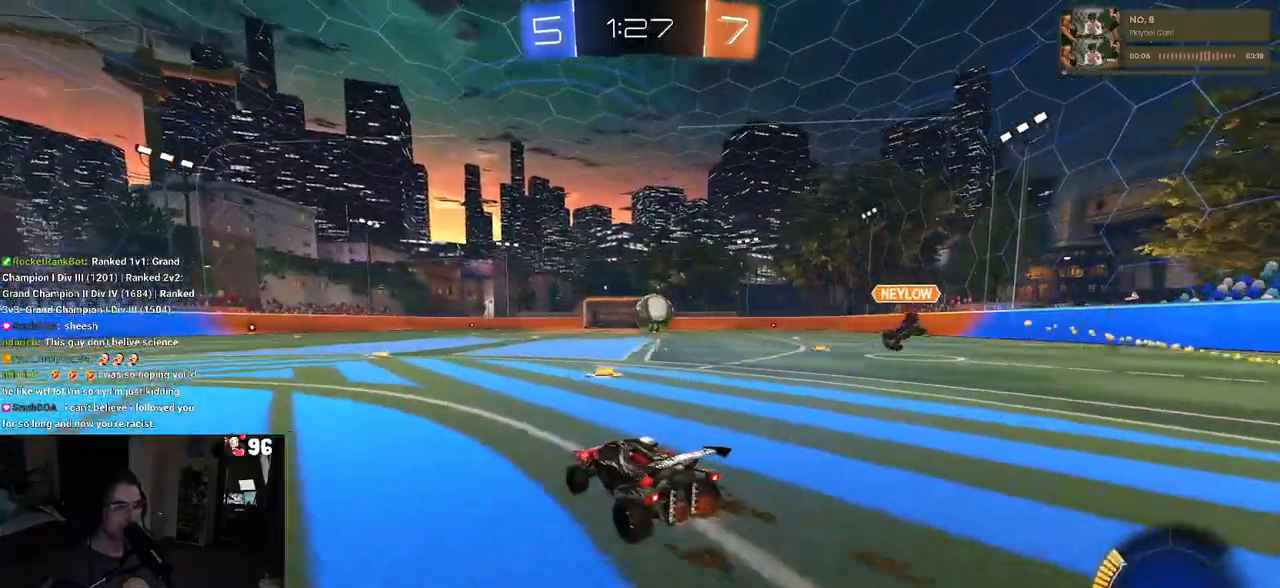
{"buttons": ["R2"], "left_stick": "left", "right_stick": "center", "events": [[33, "left_stick", "center"], [150, "left_stick", "left"], [200, "L2", "down"], [233, "R2", "up"], [250, "left_stick", "center"], [317, "left_stick", "left"], [383, "R2", "down"], [483, "L2", "up"]]}
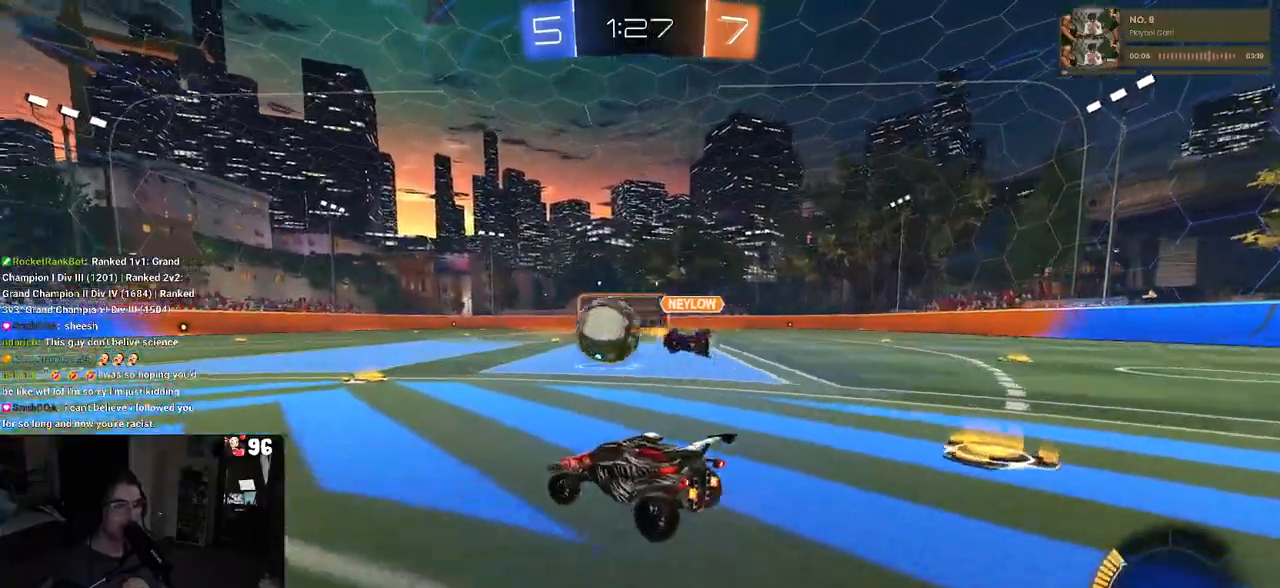
{"buttons": ["R1", "R2"], "left_stick": "center", "right_stick": "center", "events": [[50, "left_stick", "center"], [250, "R1", "down"], [250, "left_stick", "left"], [483, "left_stick", "center"]]}
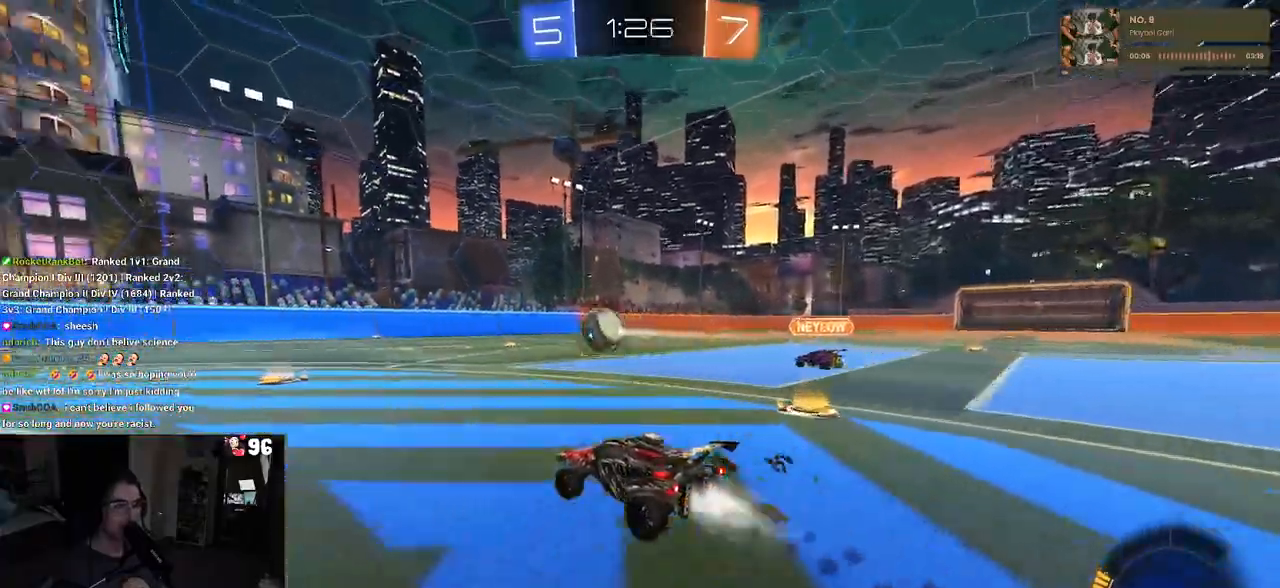
{"buttons": ["SQUARE", "R1", "R2"], "left_stick": "down-left", "right_stick": "center", "events": [[33, "CROSS", "down"], [100, "left_stick", "up-left"], [150, "CROSS", "up"], [200, "CROSS", "down"], [250, "SQUARE", "down"], [283, "CROSS", "up"], [283, "left_stick", "down-left"]]}
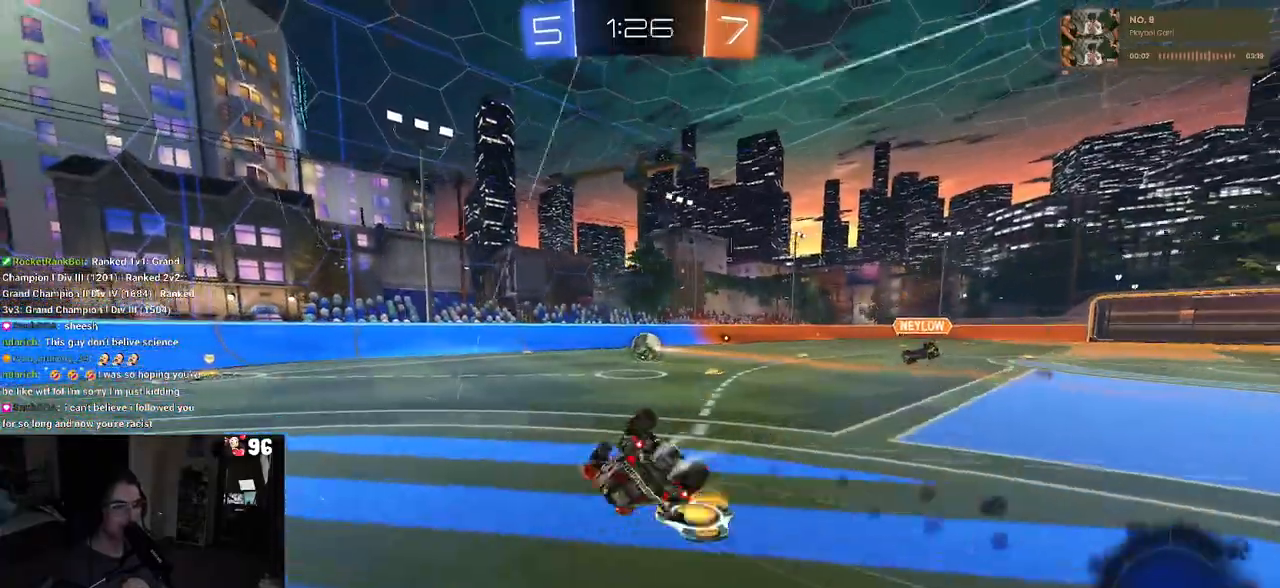
{"buttons": ["SQUARE", "R2"], "left_stick": "down-left", "right_stick": "center", "events": [[33, "R1", "up"]]}
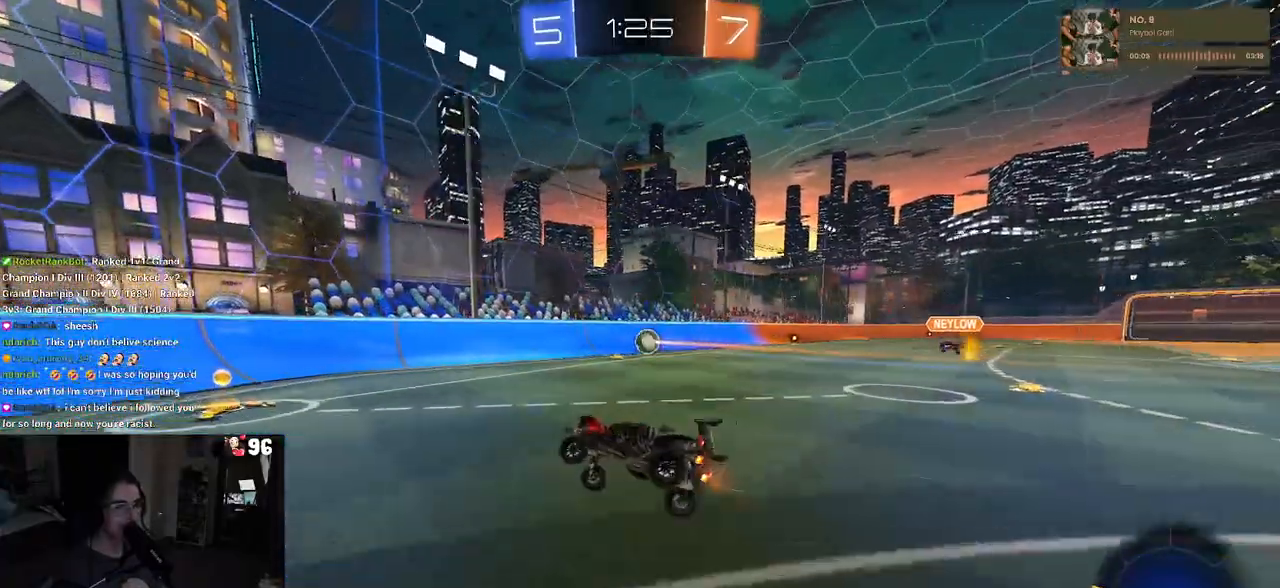
{"buttons": ["R2"], "left_stick": "right", "right_stick": "center", "events": [[17, "SQUARE", "up"], [17, "left_stick", "center"], [183, "left_stick", "right"]]}
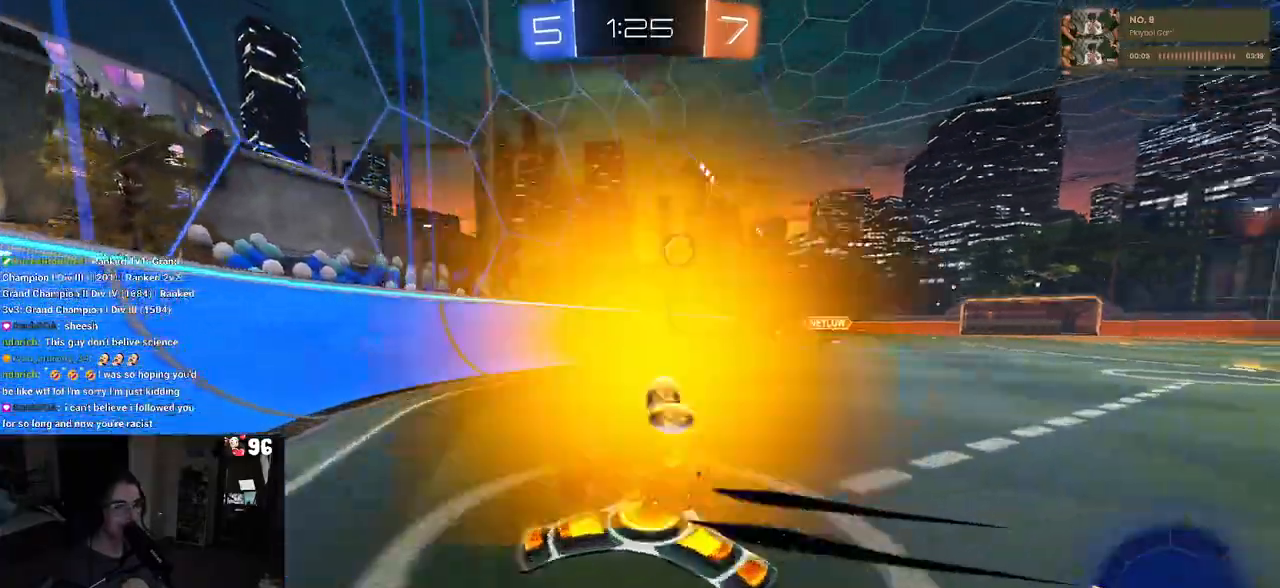
{"buttons": ["R2"], "left_stick": "left", "right_stick": "center", "events": [[400, "left_stick", "center"], [450, "left_stick", "left"]]}
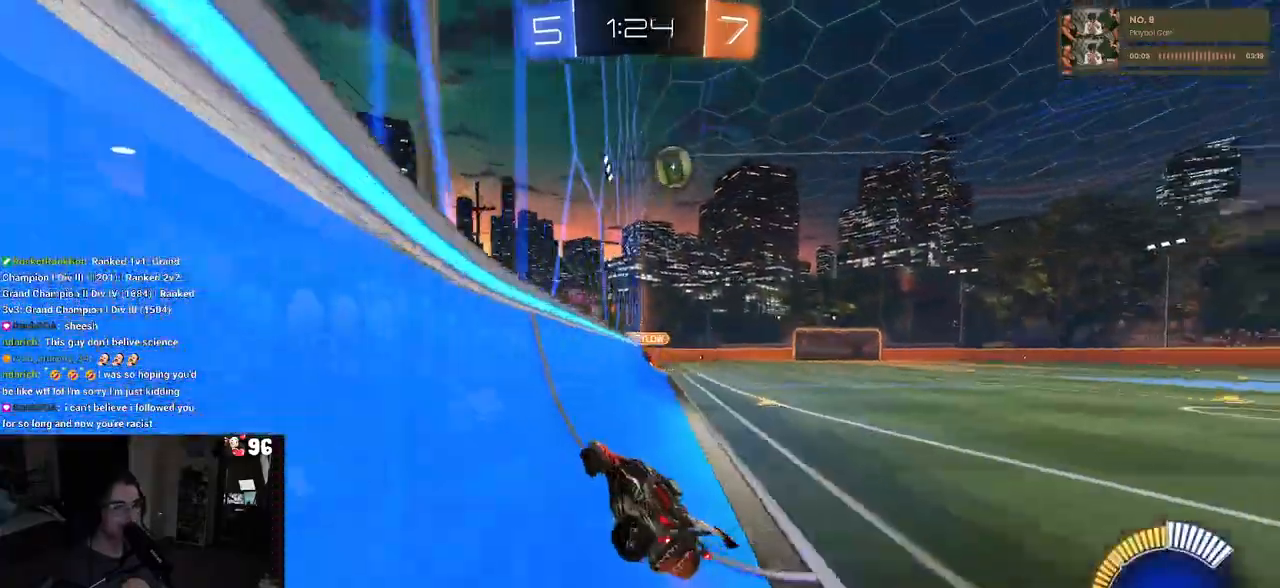
{"buttons": ["R2"], "left_stick": "left", "right_stick": "center", "events": [[150, "L2", "down"], [183, "R2", "up"], [267, "R2", "down"], [267, "SQUARE", "down"], [333, "L2", "up"], [467, "SQUARE", "up"]]}
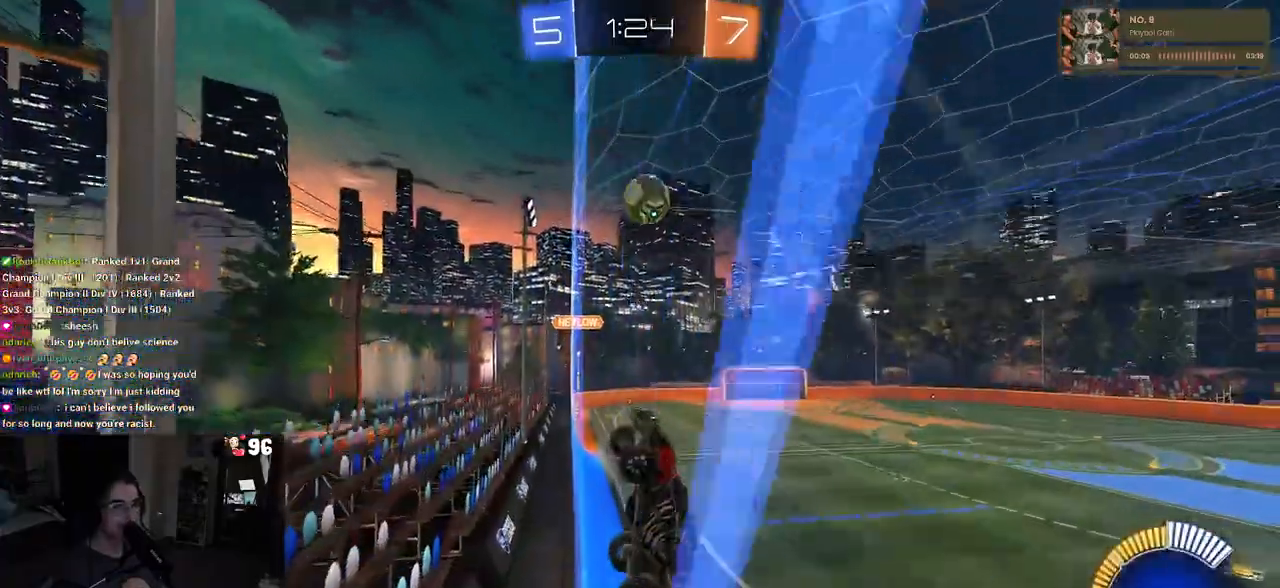
{"buttons": ["R1", "R2"], "left_stick": "left", "right_stick": "center", "events": [[450, "R1", "down"]]}
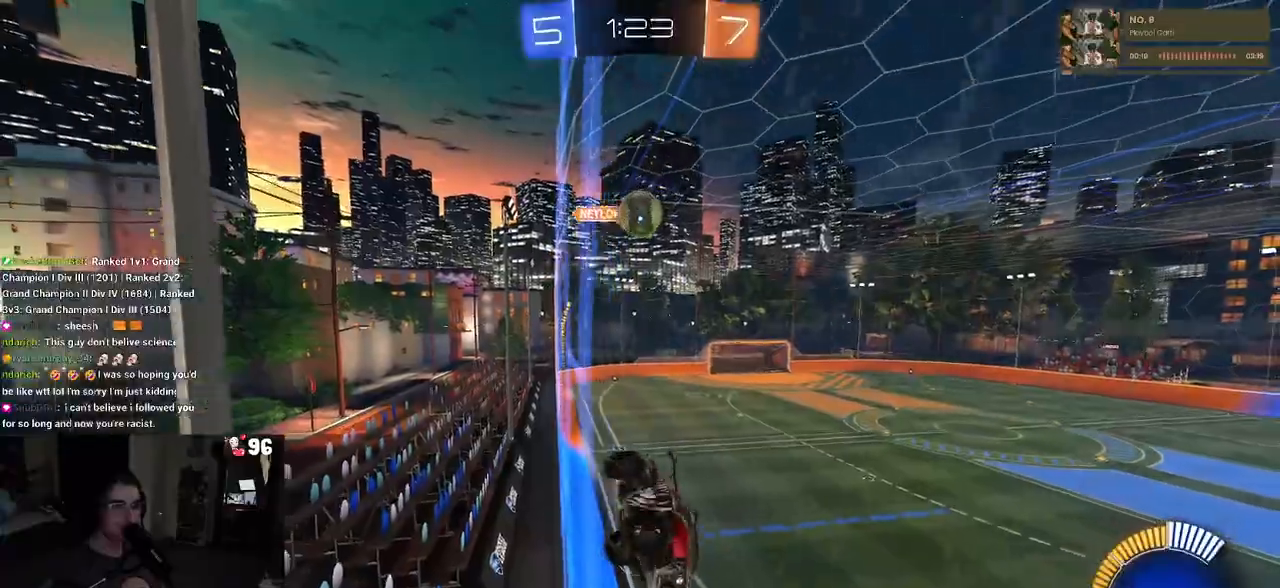
{"buttons": ["R1", "R2"], "left_stick": "right", "right_stick": "center", "events": [[267, "left_stick", "center"], [433, "left_stick", "right"]]}
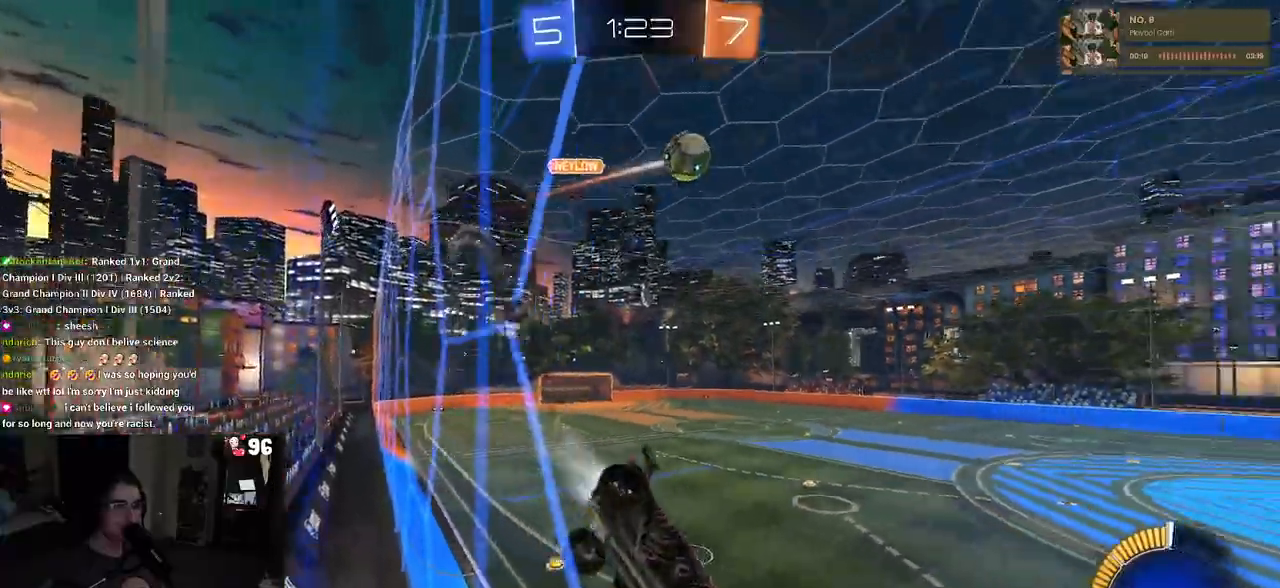
{"buttons": ["R2"], "left_stick": "center", "right_stick": "center", "events": [[167, "left_stick", "center"], [283, "R1", "up"]]}
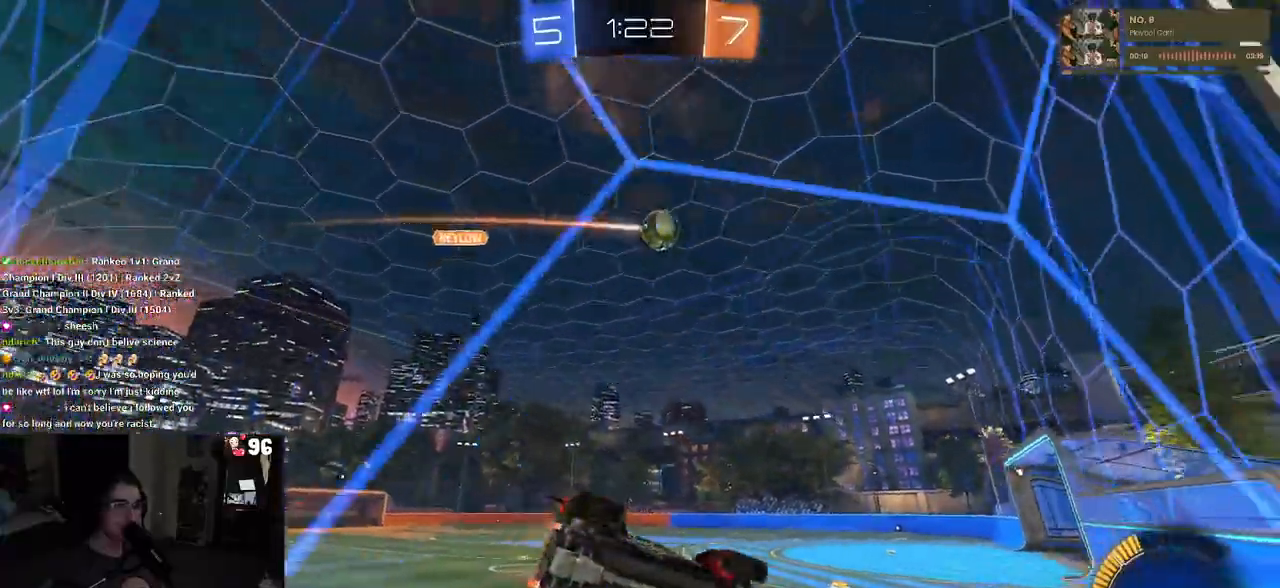
{"buttons": ["R2"], "left_stick": "center", "right_stick": "center", "events": [[267, "left_stick", "left"], [400, "left_stick", "center"]]}
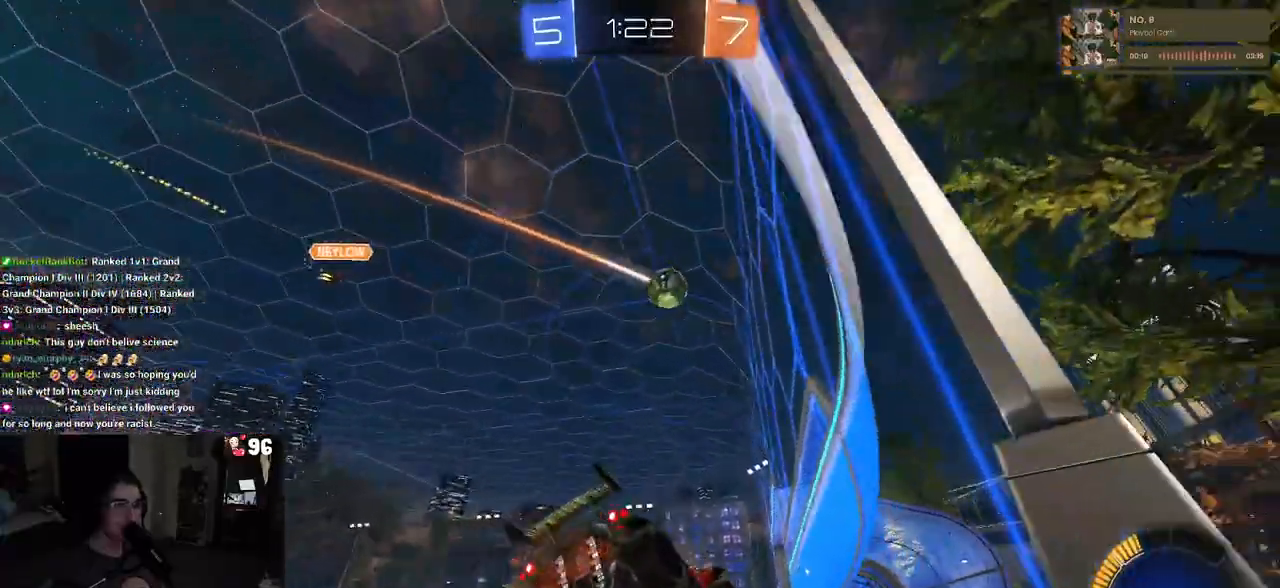
{"buttons": ["R2"], "left_stick": "left", "right_stick": "center", "events": [[400, "left_stick", "left"]]}
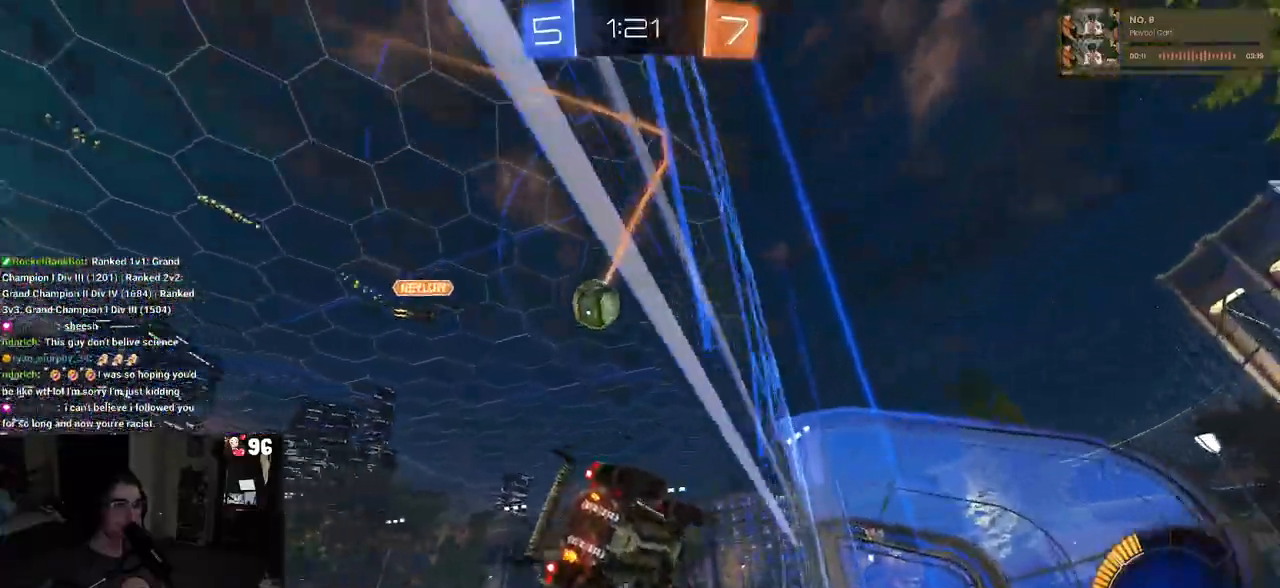
{"buttons": ["R2"], "left_stick": "center", "right_stick": "center", "events": [[50, "left_stick", "center"]]}
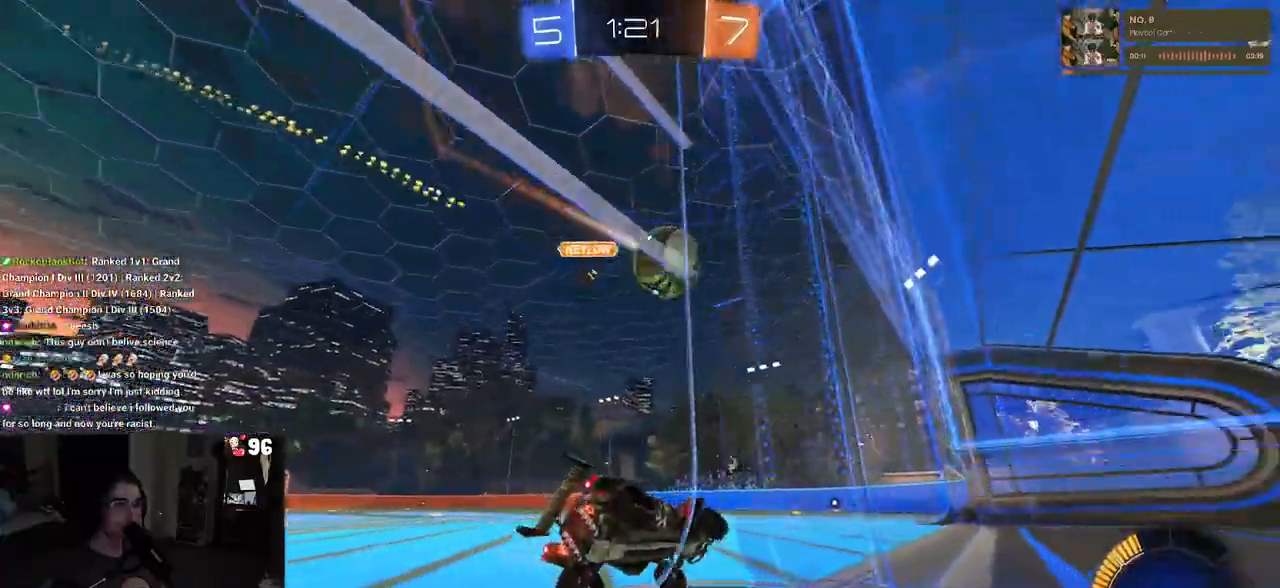
{"buttons": [], "left_stick": "center", "right_stick": "center", "events": [[183, "R2", "up"]]}
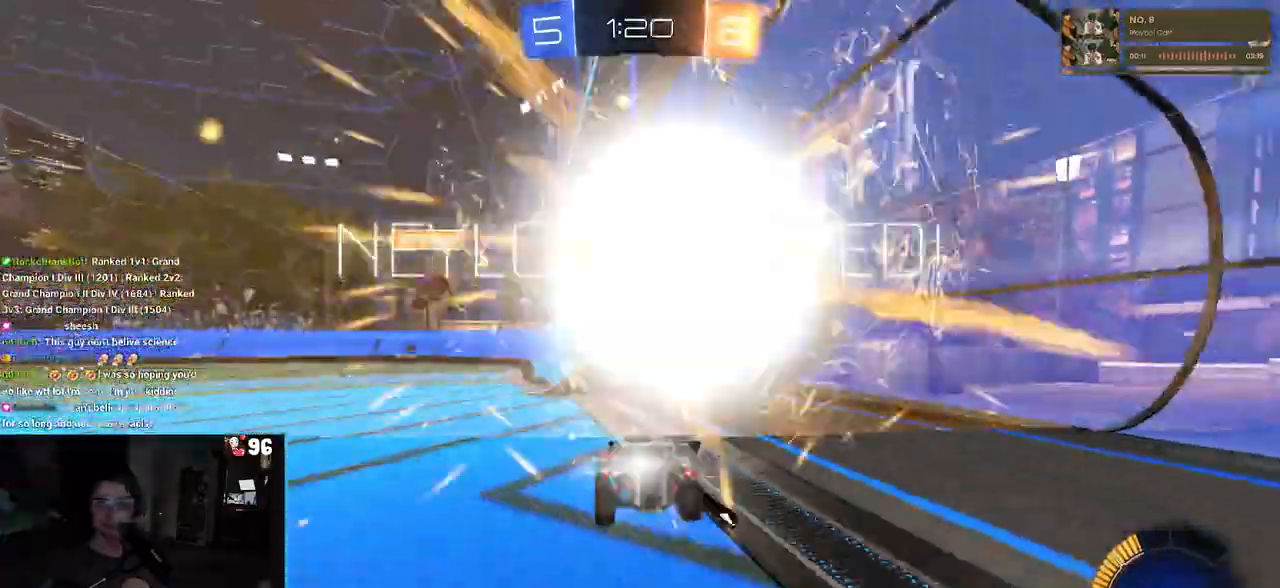
{"buttons": [], "left_stick": "center", "right_stick": "center", "events": []}
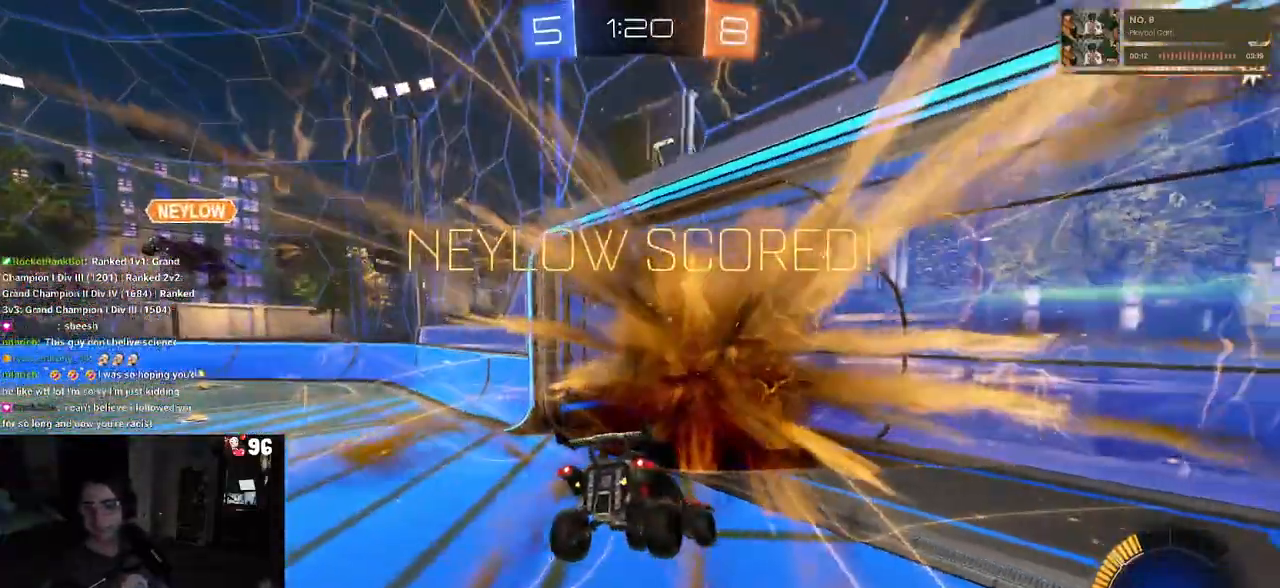
{"buttons": [], "left_stick": "center", "right_stick": "center", "events": []}
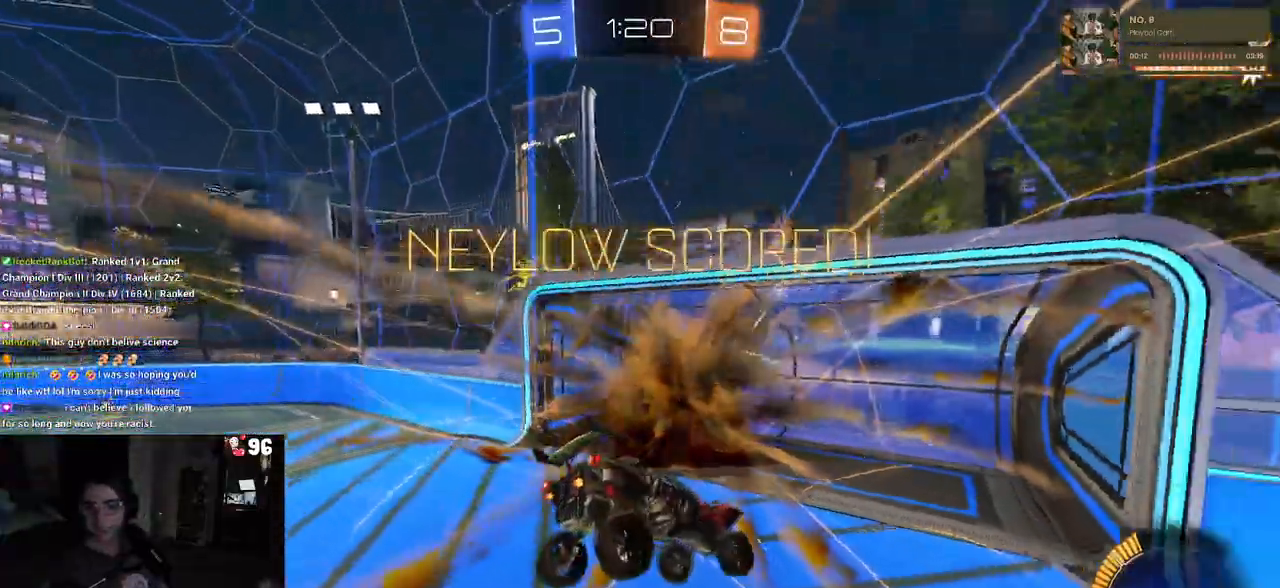
{"buttons": [], "left_stick": "center", "right_stick": "center", "events": []}
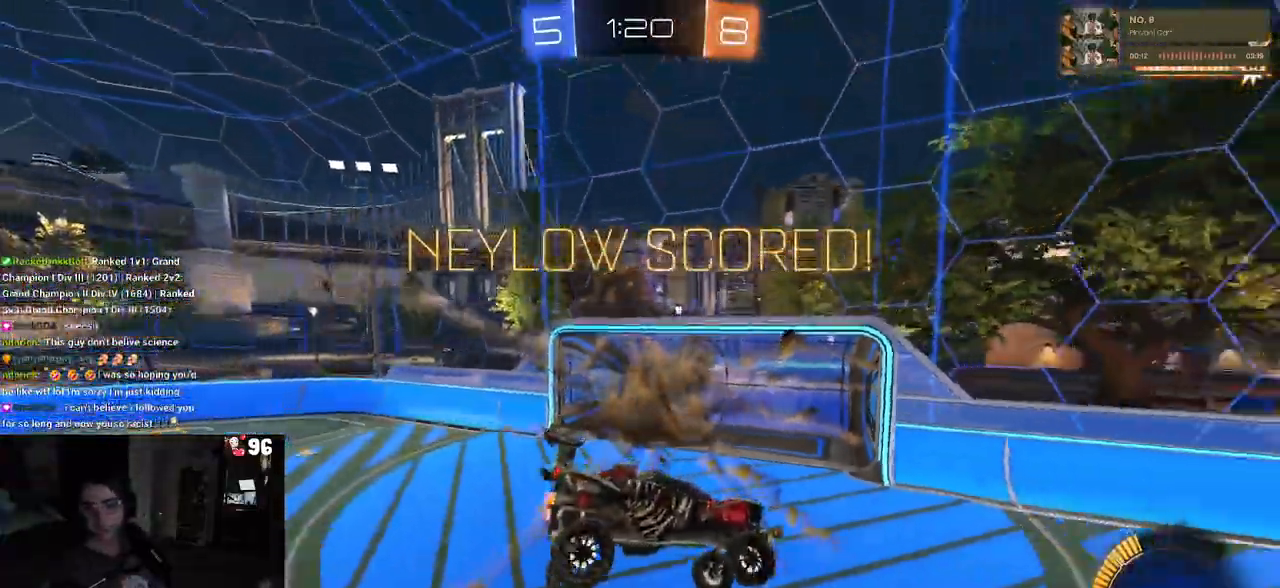
{"buttons": ["R3"], "left_stick": "center", "right_stick": "up", "events": [[250, "R3", "down"], [283, "right_stick", "up"]]}
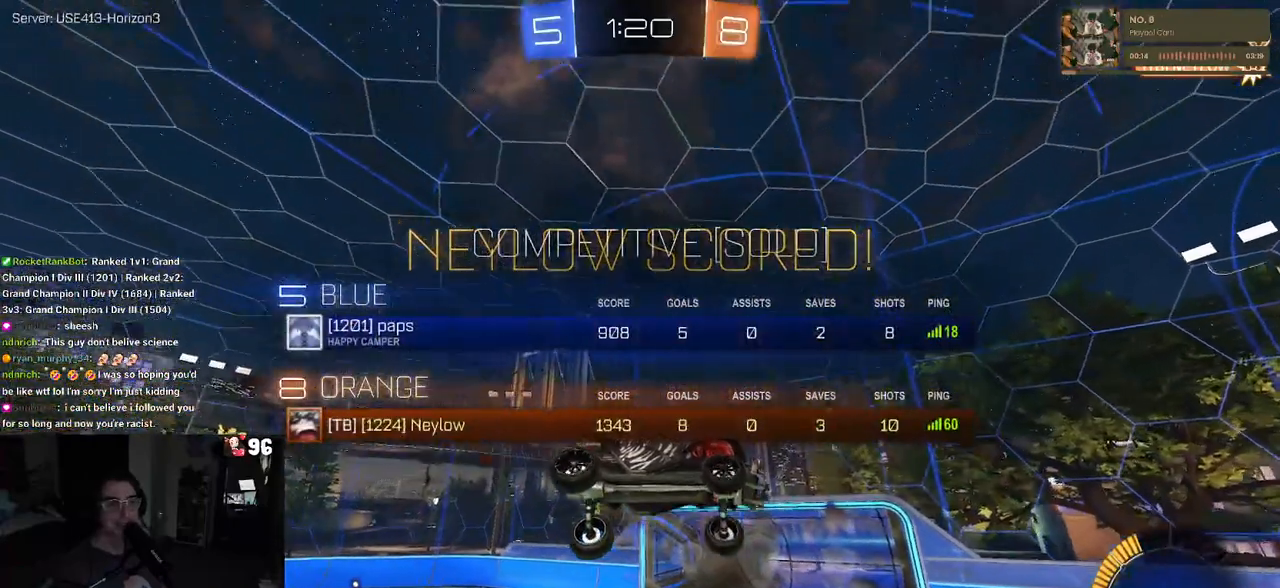
{"buttons": ["CROSS"], "left_stick": "center", "right_stick": "center", "events": [[250, "R3", "up"], [317, "right_stick", "center"], [500, "CROSS", "down"]]}
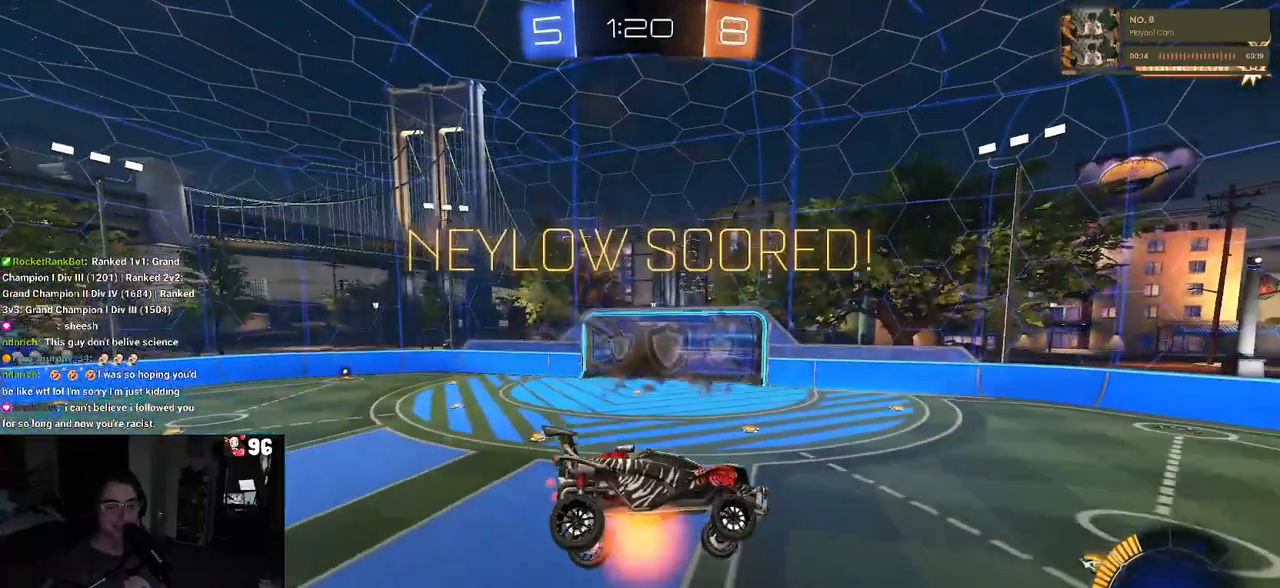
{"buttons": [], "left_stick": "center", "right_stick": "center", "events": [[117, "CROSS", "up"], [150, "CROSS", "down"], [300, "CROSS", "up"], [383, "CROSS", "down"], [500, "CROSS", "up"]]}
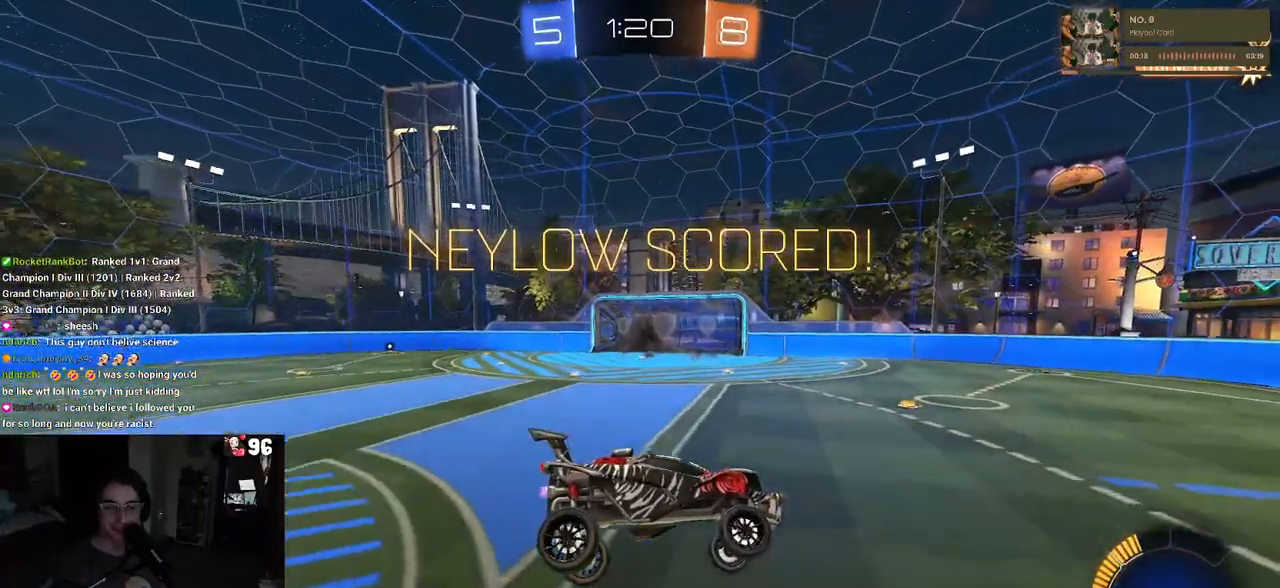
{"buttons": [], "left_stick": "center", "right_stick": "center", "events": [[100, "CROSS", "down"], [183, "CROSS", "up"], [300, "CROSS", "down"], [400, "CROSS", "up"]]}
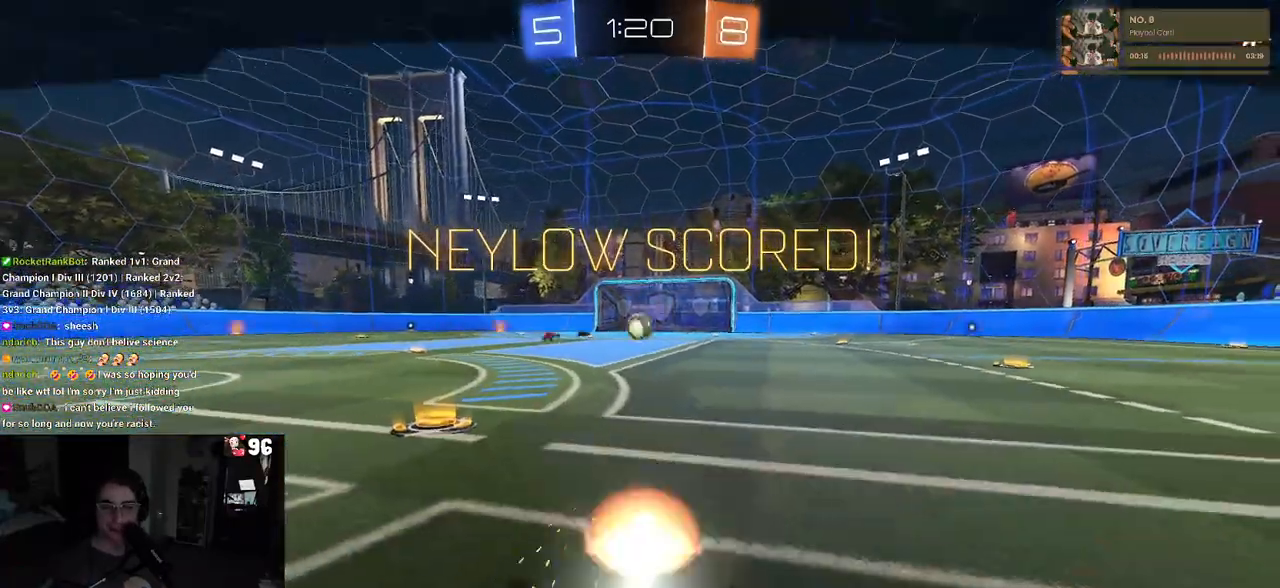
{"buttons": ["CROSS"], "left_stick": "center", "right_stick": "center", "events": [[17, "CROSS", "down"], [100, "CROSS", "up"], [200, "CROSS", "down"], [317, "CROSS", "up"], [400, "CROSS", "down"]]}
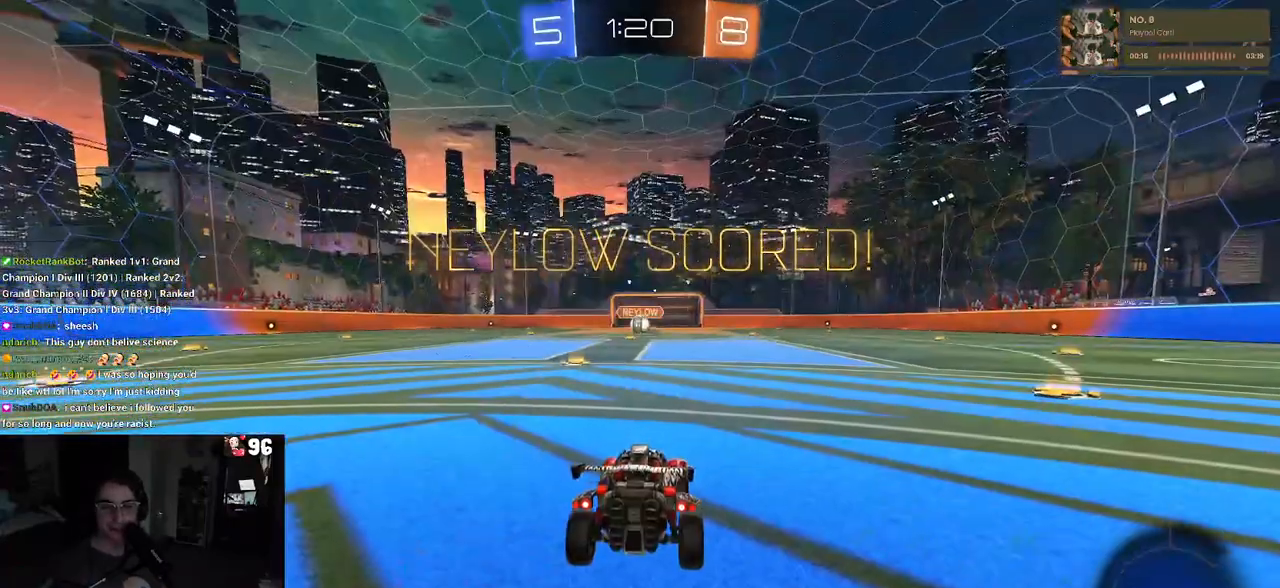
{"buttons": [], "left_stick": "center", "right_stick": "center", "events": [[33, "CROSS", "up"], [117, "CROSS", "down"], [233, "CROSS", "up"], [300, "CROSS", "down"], [450, "CROSS", "up"]]}
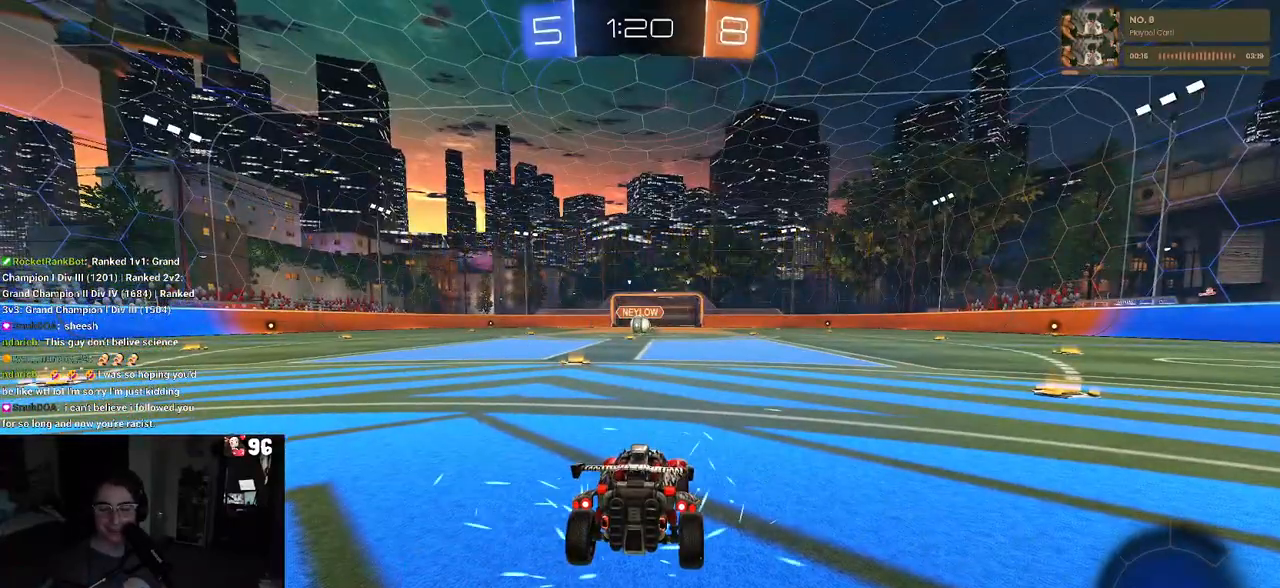
{"buttons": ["TRIANGLE"], "left_stick": "center", "right_stick": "center", "events": [[33, "CROSS", "down"], [150, "CROSS", "up"], [217, "CROSS", "down"], [367, "CROSS", "up"], [483, "TRIANGLE", "down"]]}
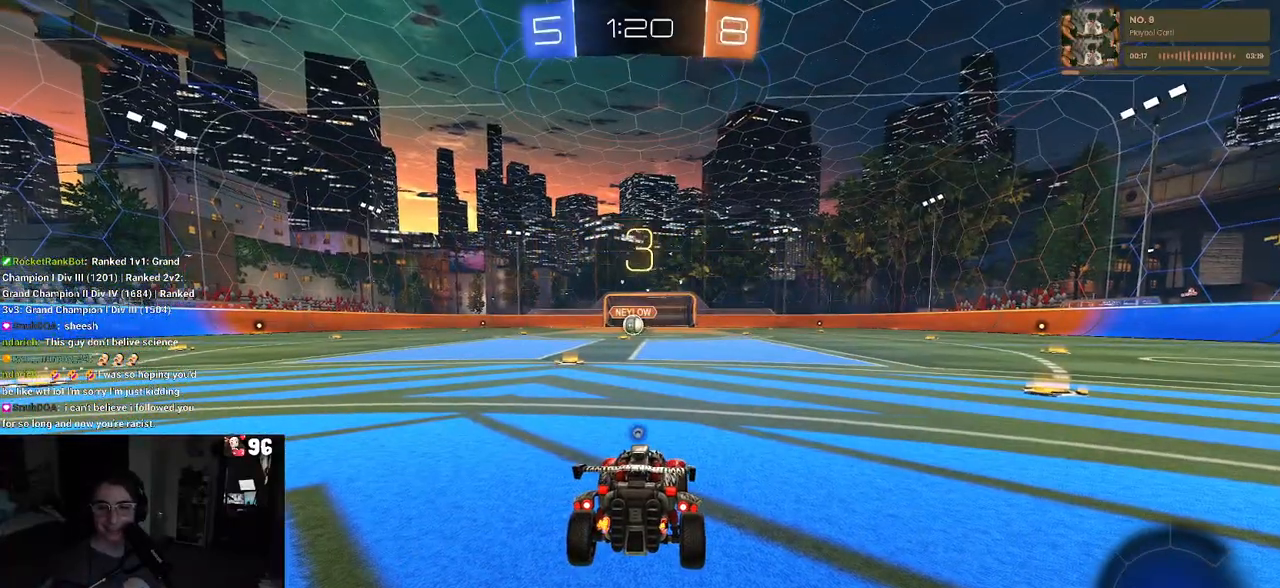
{"buttons": [], "left_stick": "center", "right_stick": "center", "events": [[50, "TRIANGLE", "up"], [133, "TRIANGLE", "down"], [250, "TRIANGLE", "up"]]}
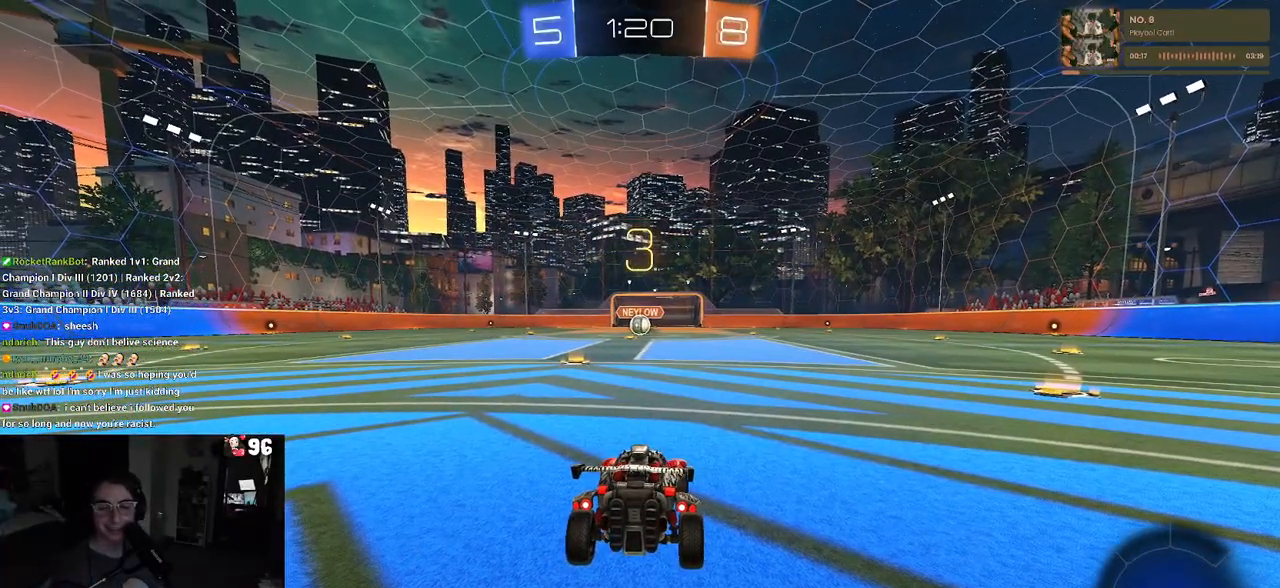
{"buttons": ["R2"], "left_stick": "center", "right_stick": "center", "events": [[450, "R2", "down"]]}
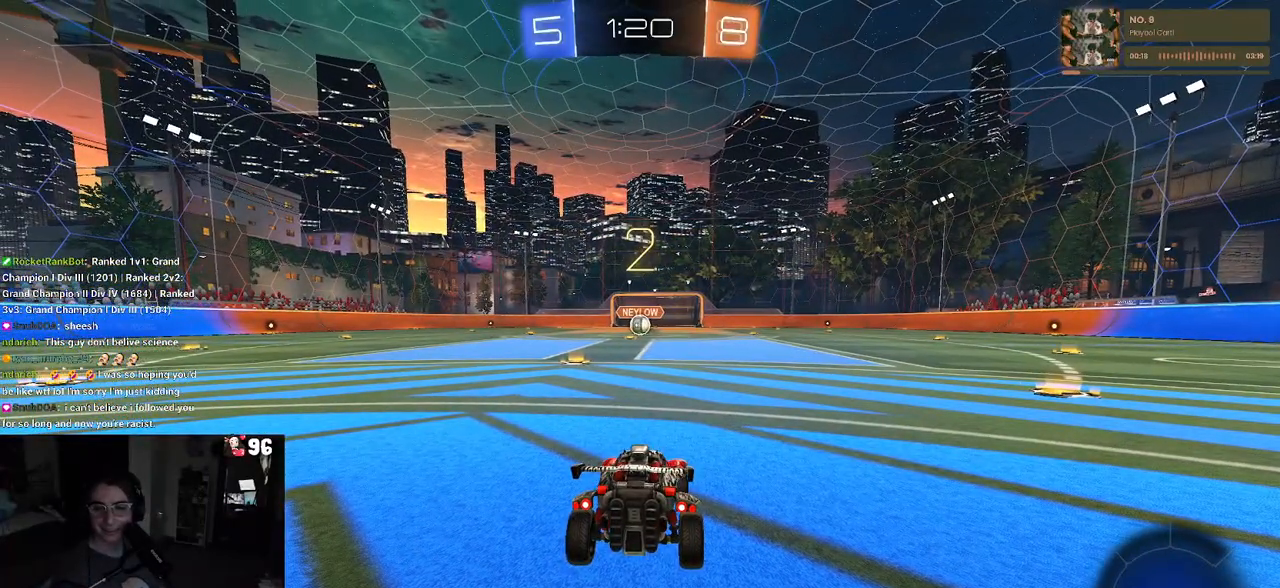
{"buttons": ["R2"], "left_stick": "center", "right_stick": "center", "events": []}
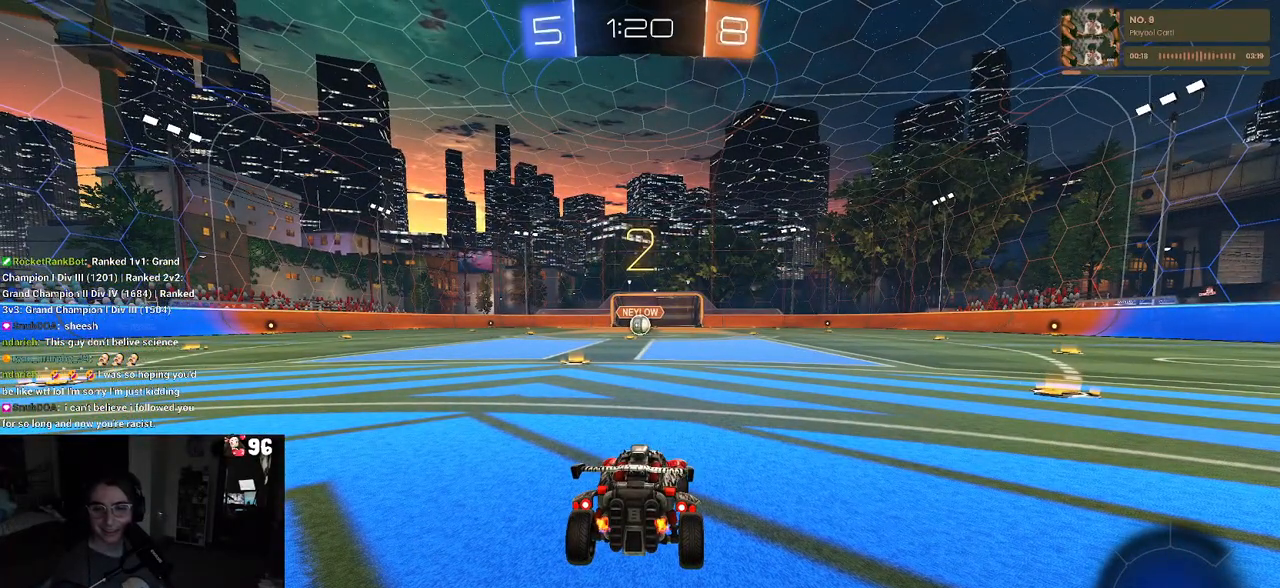
{"buttons": ["R2"], "left_stick": "center", "right_stick": "center", "events": []}
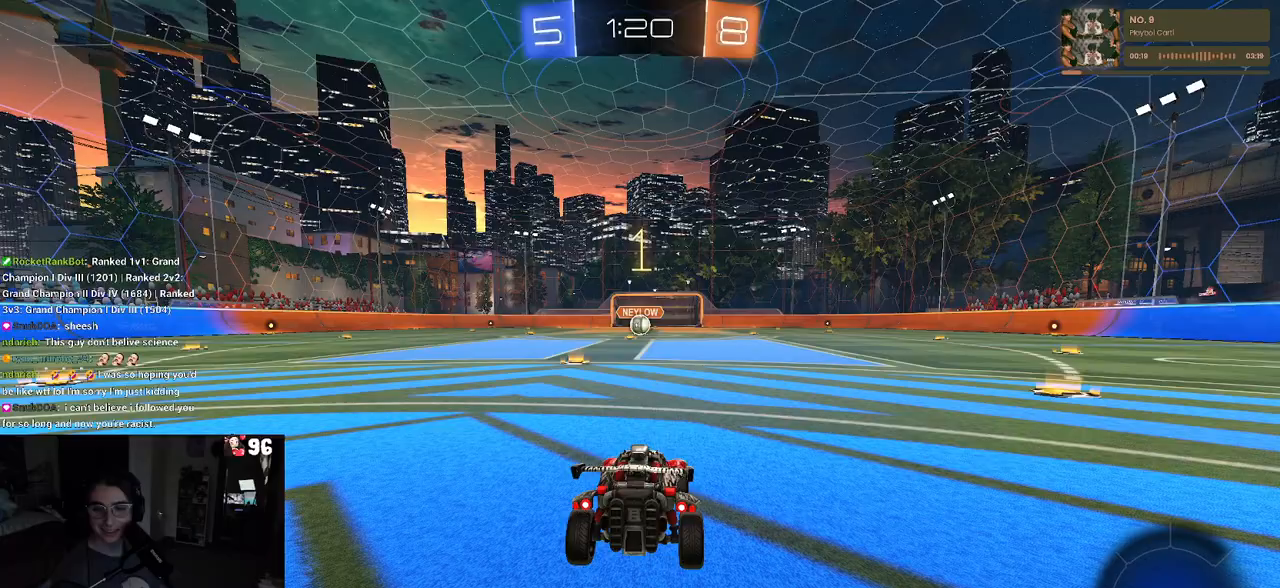
{"buttons": ["R1", "R2"], "left_stick": "center", "right_stick": "center", "events": [[483, "R1", "down"]]}
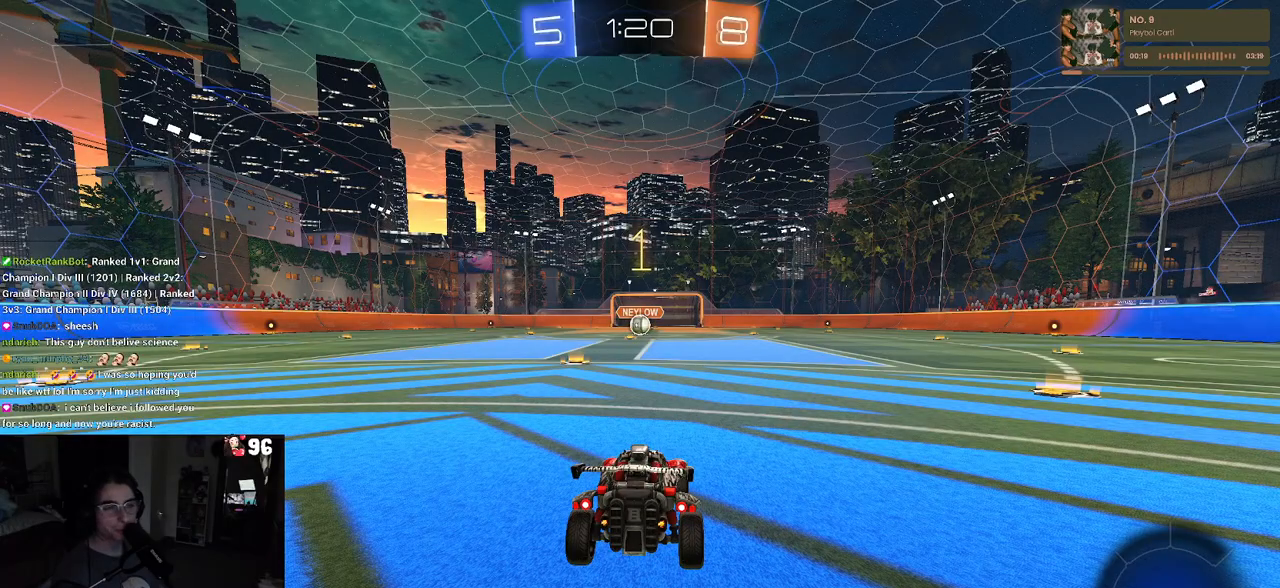
{"buttons": ["R1", "R2"], "left_stick": "center", "right_stick": "center", "events": [[183, "left_stick", "left"], [350, "left_stick", "center"]]}